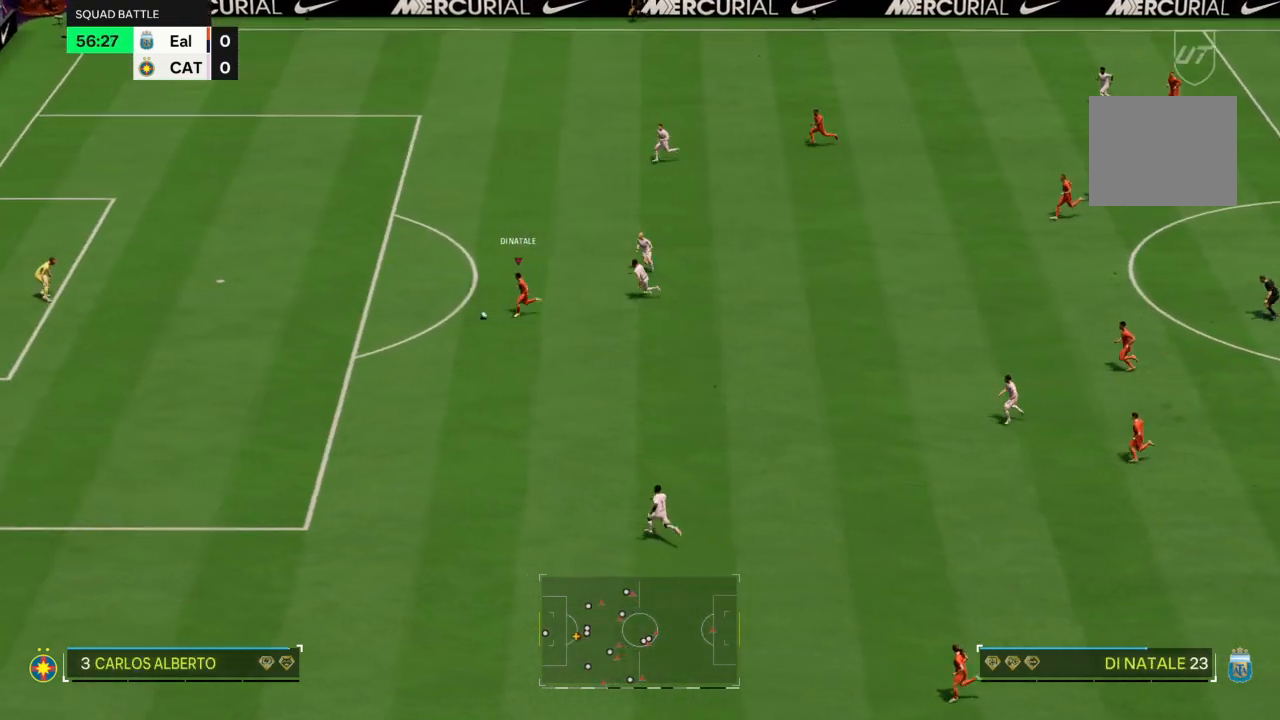
Gameplay with a controller (PlayStation layout); each line is a JSON object with the inputs held at the frame after it. "events" lists button and stick changes between this image and that frame as [ms after this image, input, new state], when the widget could be followed in between. Not read: L3 R3.
{"buttons": [], "left_stick": "up-left", "right_stick": "center", "events": [[100, "left_stick", "up-right"], [334, "left_stick", "up-left"]]}
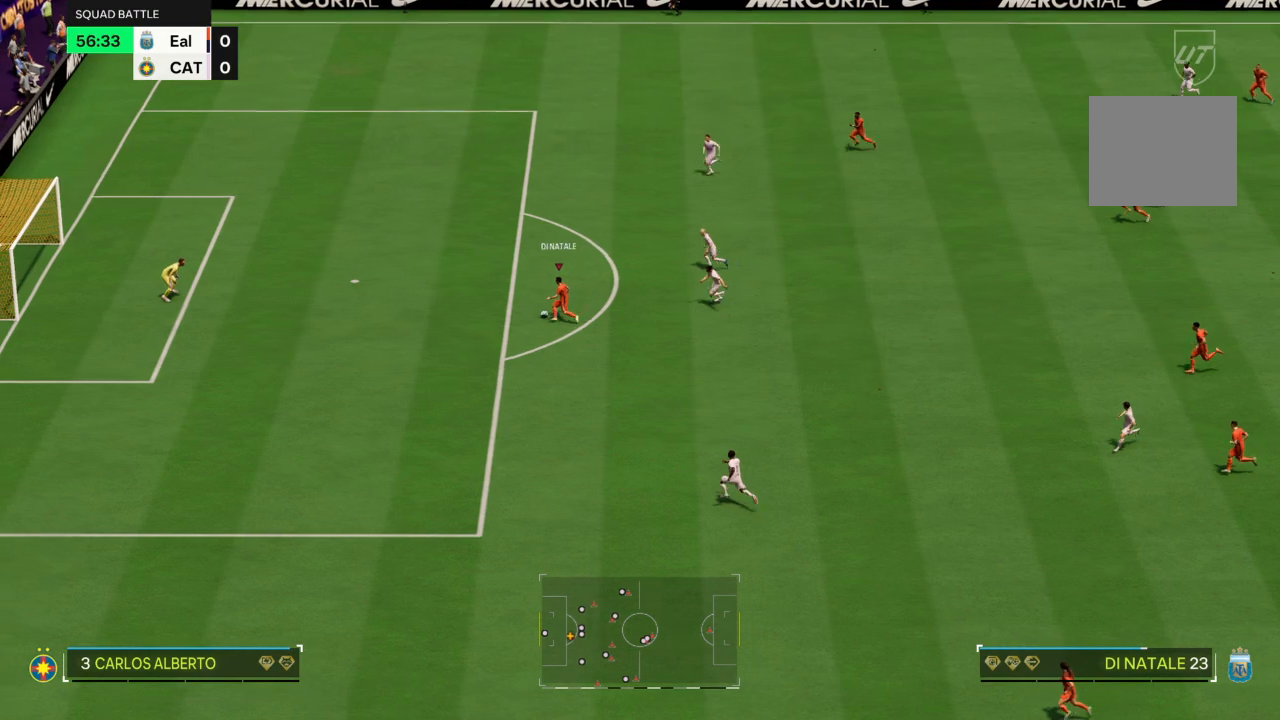
{"buttons": [], "left_stick": "up-left", "right_stick": "center"}
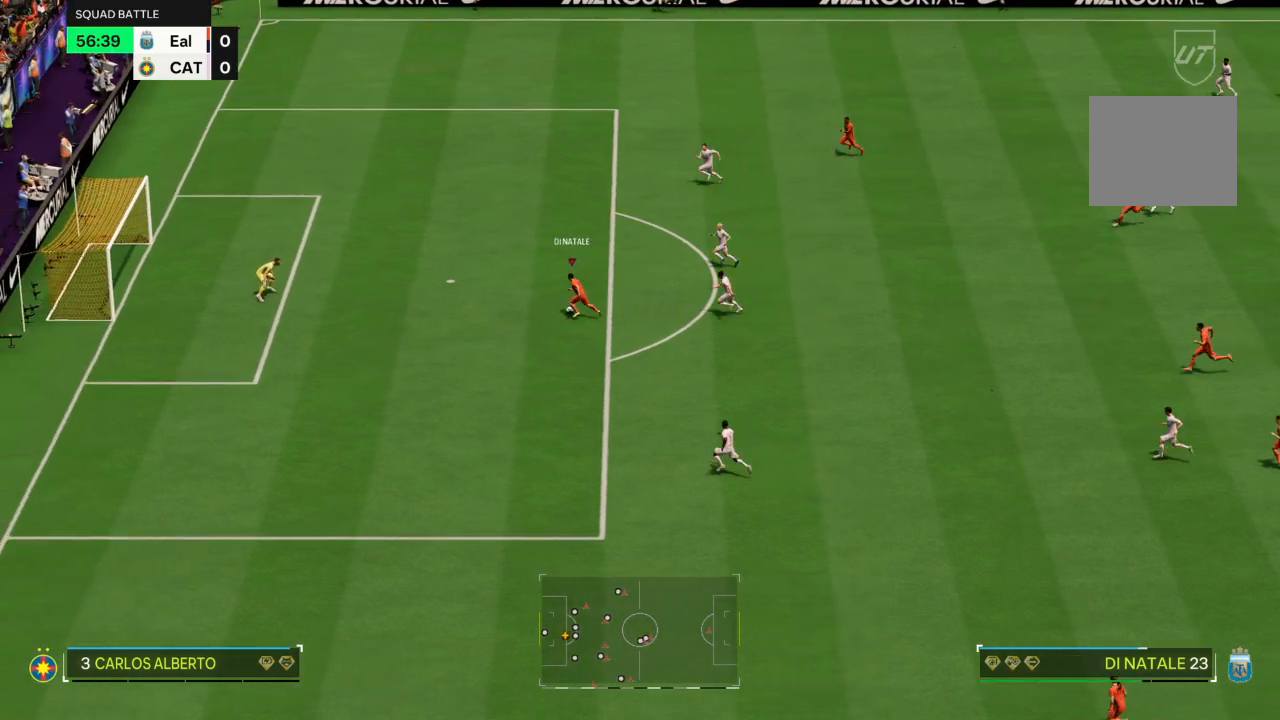
{"buttons": [], "left_stick": "up-left", "right_stick": "center", "events": []}
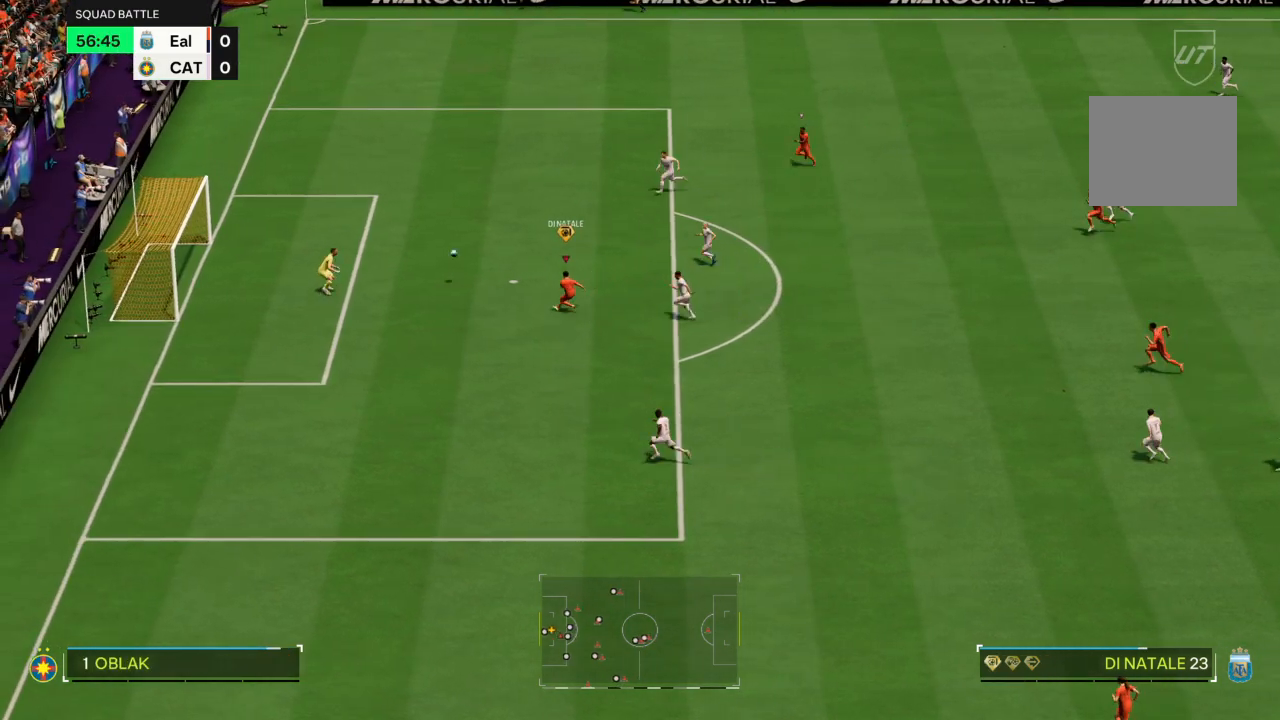
{"buttons": [], "left_stick": "up-left", "right_stick": "center", "events": []}
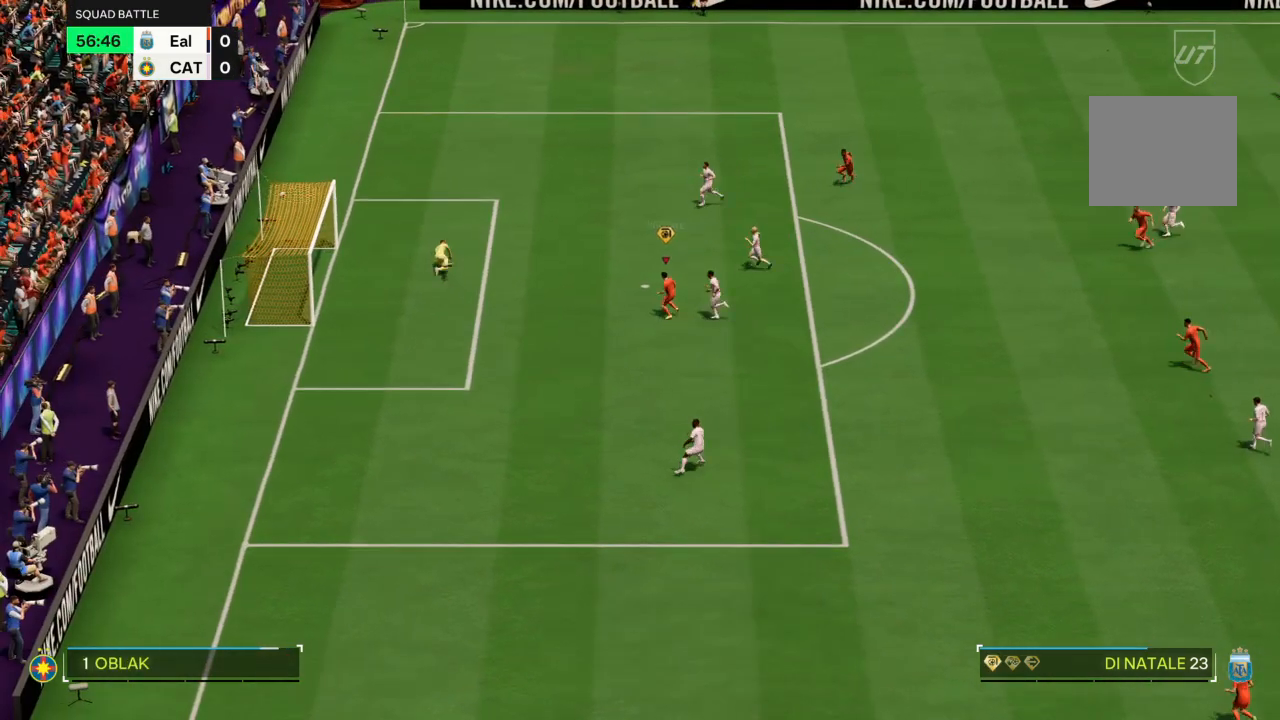
{"buttons": [], "left_stick": "down-right", "right_stick": "center", "events": [[334, "left_stick", "down-right"]]}
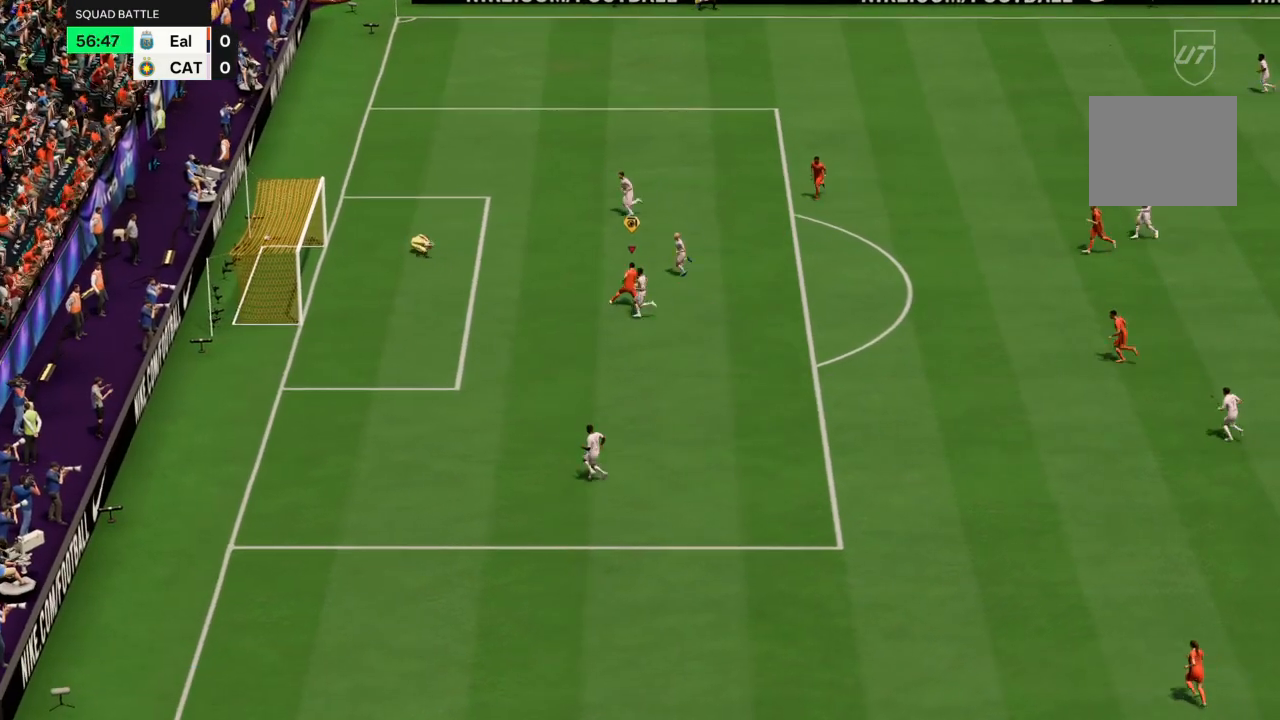
{"buttons": [], "left_stick": "down-right", "right_stick": "center", "events": []}
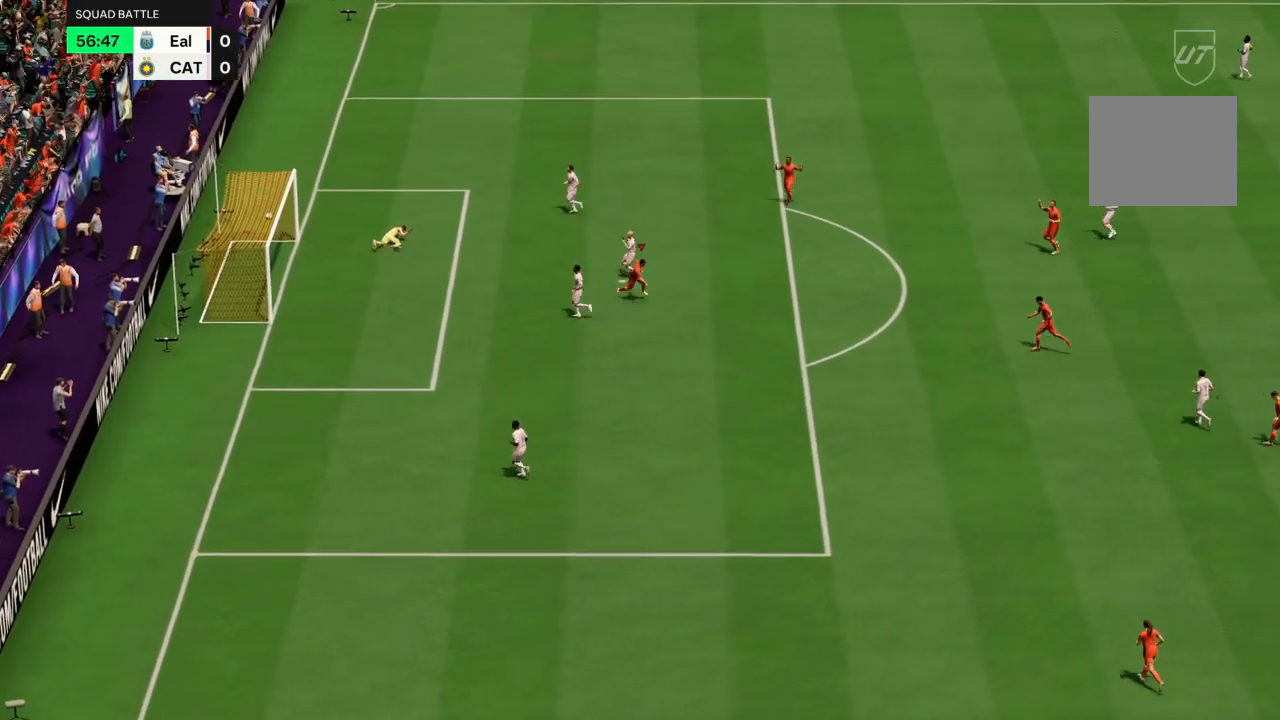
{"buttons": [], "left_stick": "down-right", "right_stick": "center", "events": []}
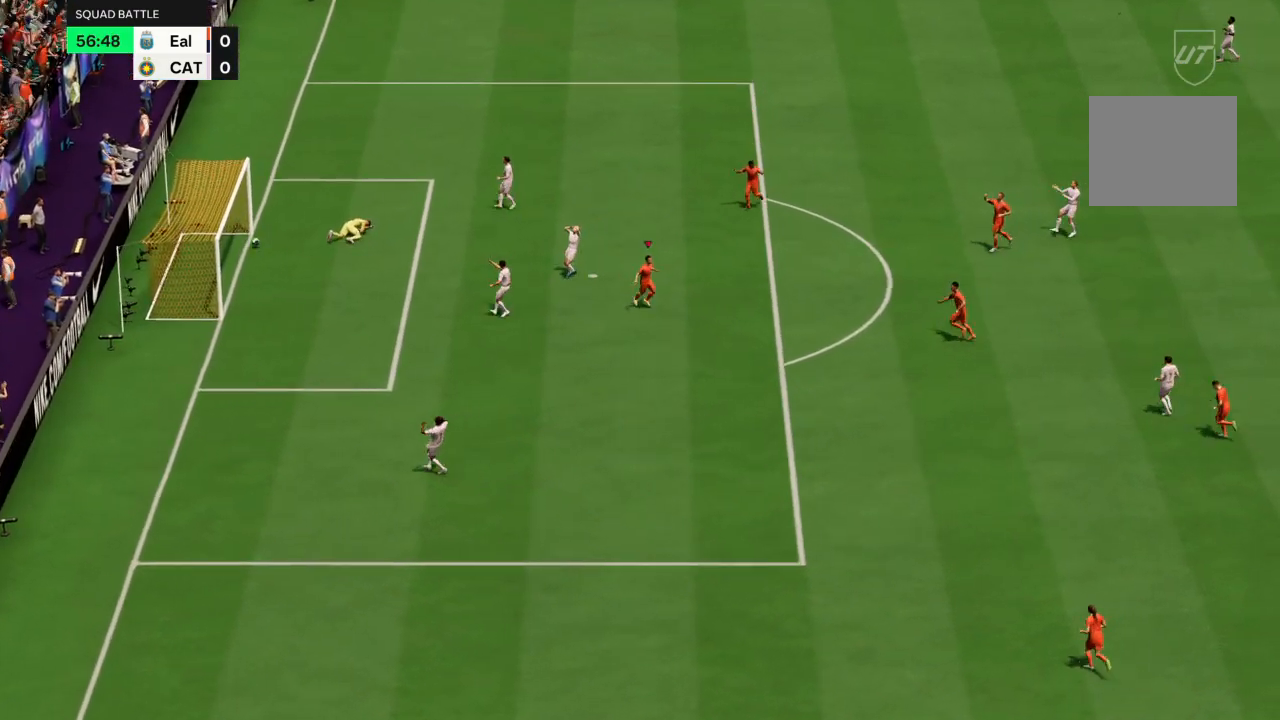
{"buttons": [], "left_stick": "center", "right_stick": "center", "events": [[267, "left_stick", "center"]]}
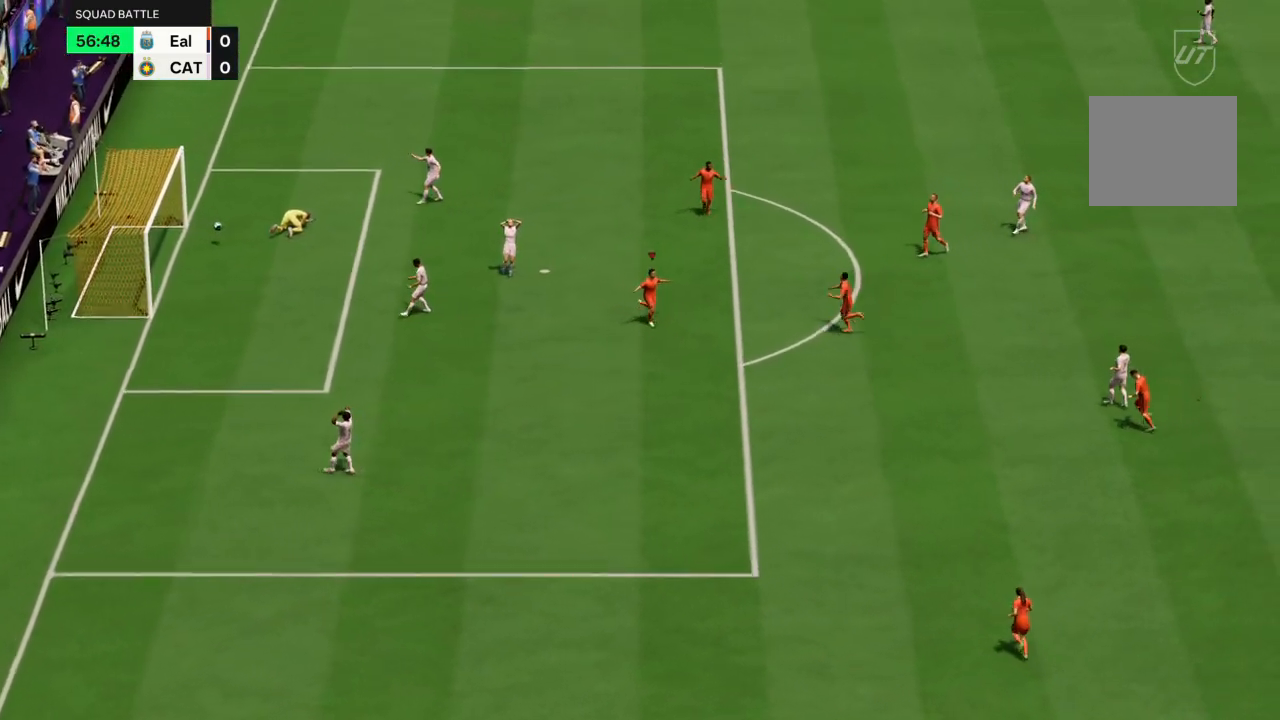
{"buttons": [], "left_stick": "center", "right_stick": "center", "events": []}
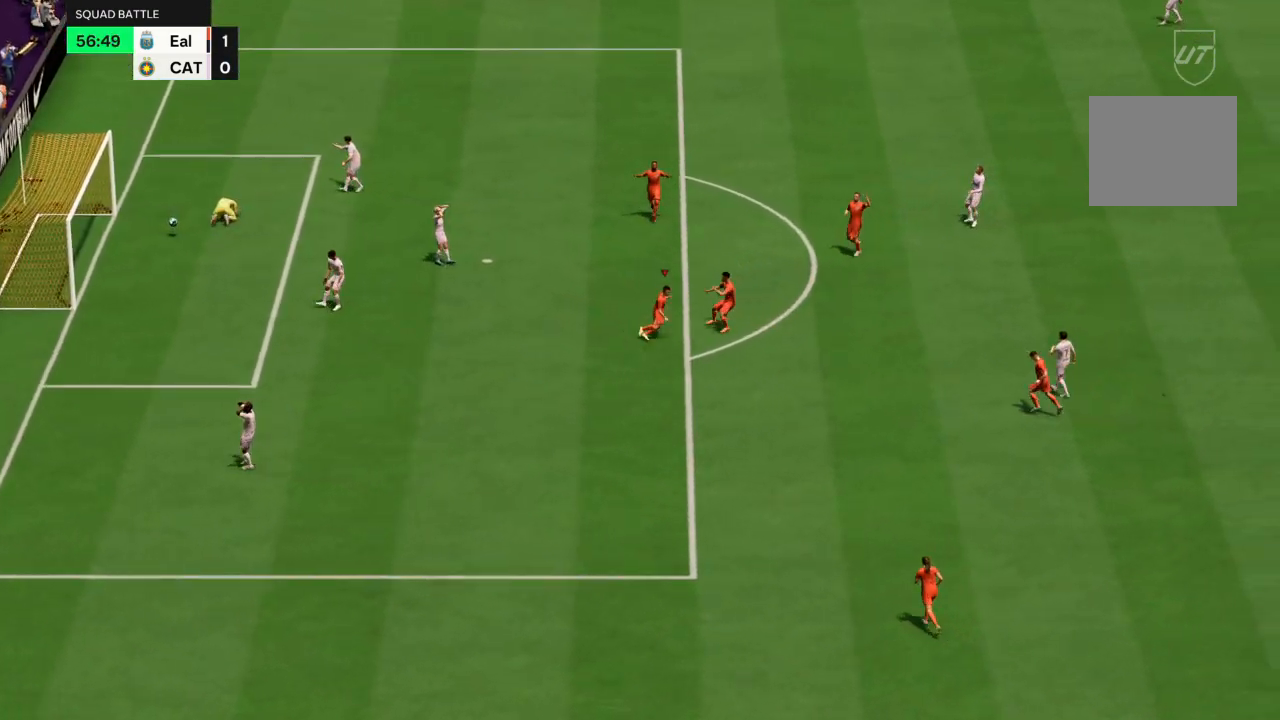
{"buttons": [], "left_stick": "center", "right_stick": "center", "events": []}
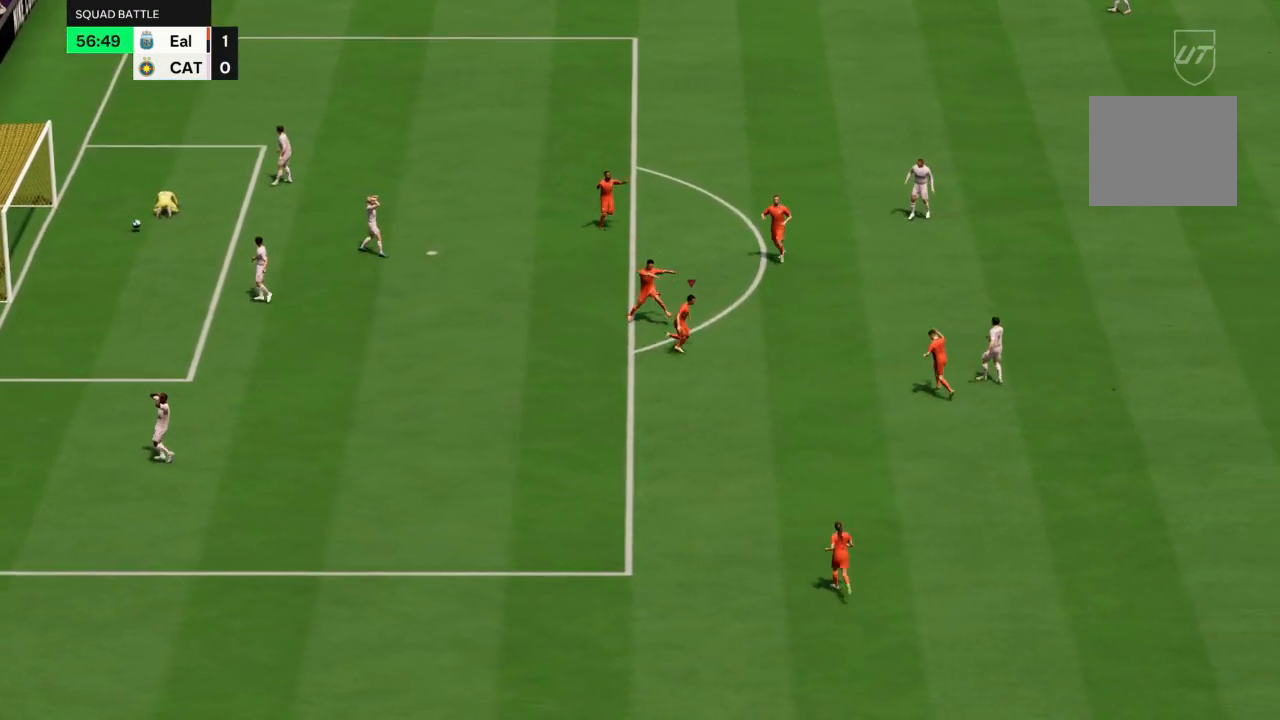
{"buttons": [], "left_stick": "center", "right_stick": "center", "events": []}
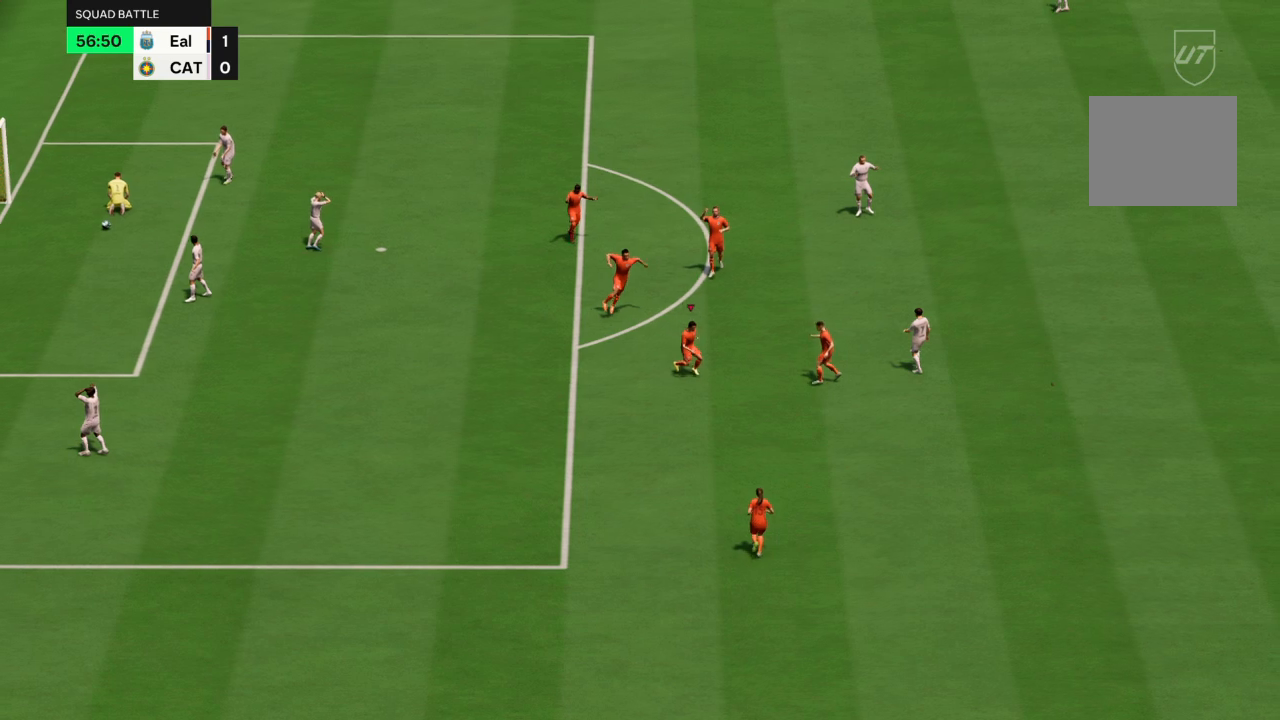
{"buttons": ["CROSS"], "left_stick": "center", "right_stick": "center", "events": [[167, "CROSS", "down"]]}
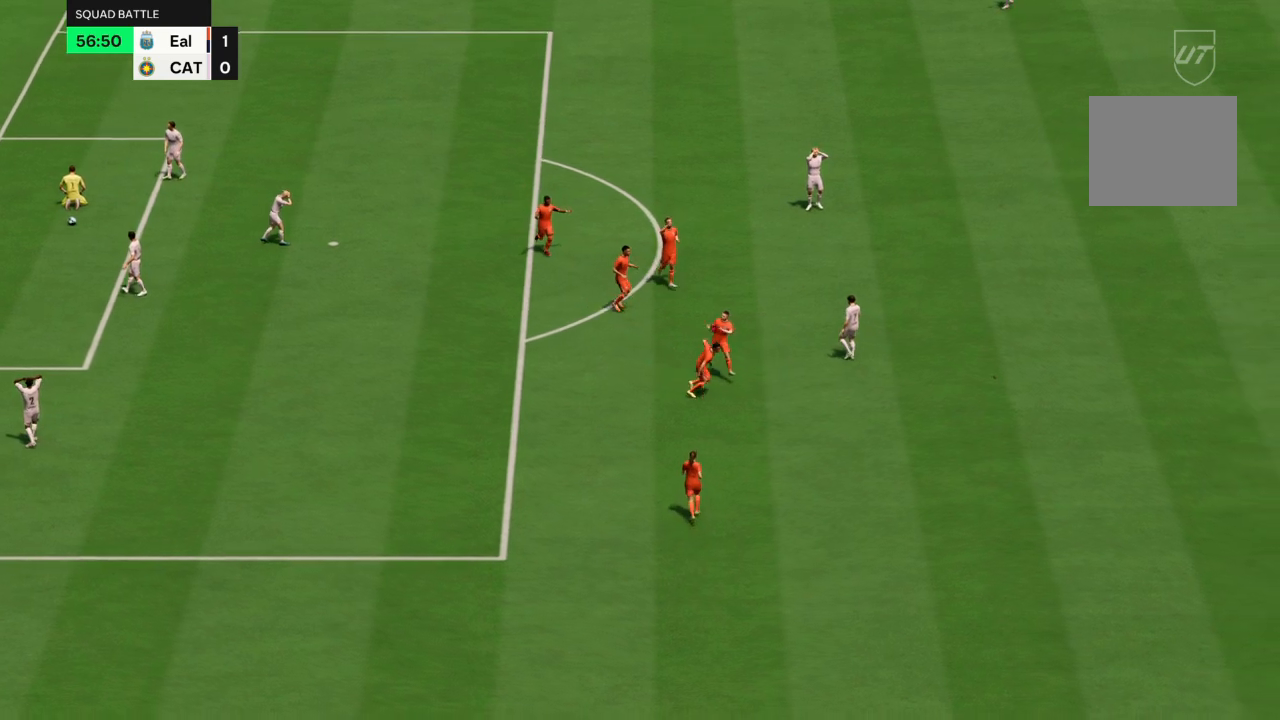
{"buttons": ["CROSS"], "left_stick": "center", "right_stick": "center", "events": [[200, "CROSS", "up"], [300, "CROSS", "down"], [400, "CROSS", "up"], [467, "CROSS", "down"]]}